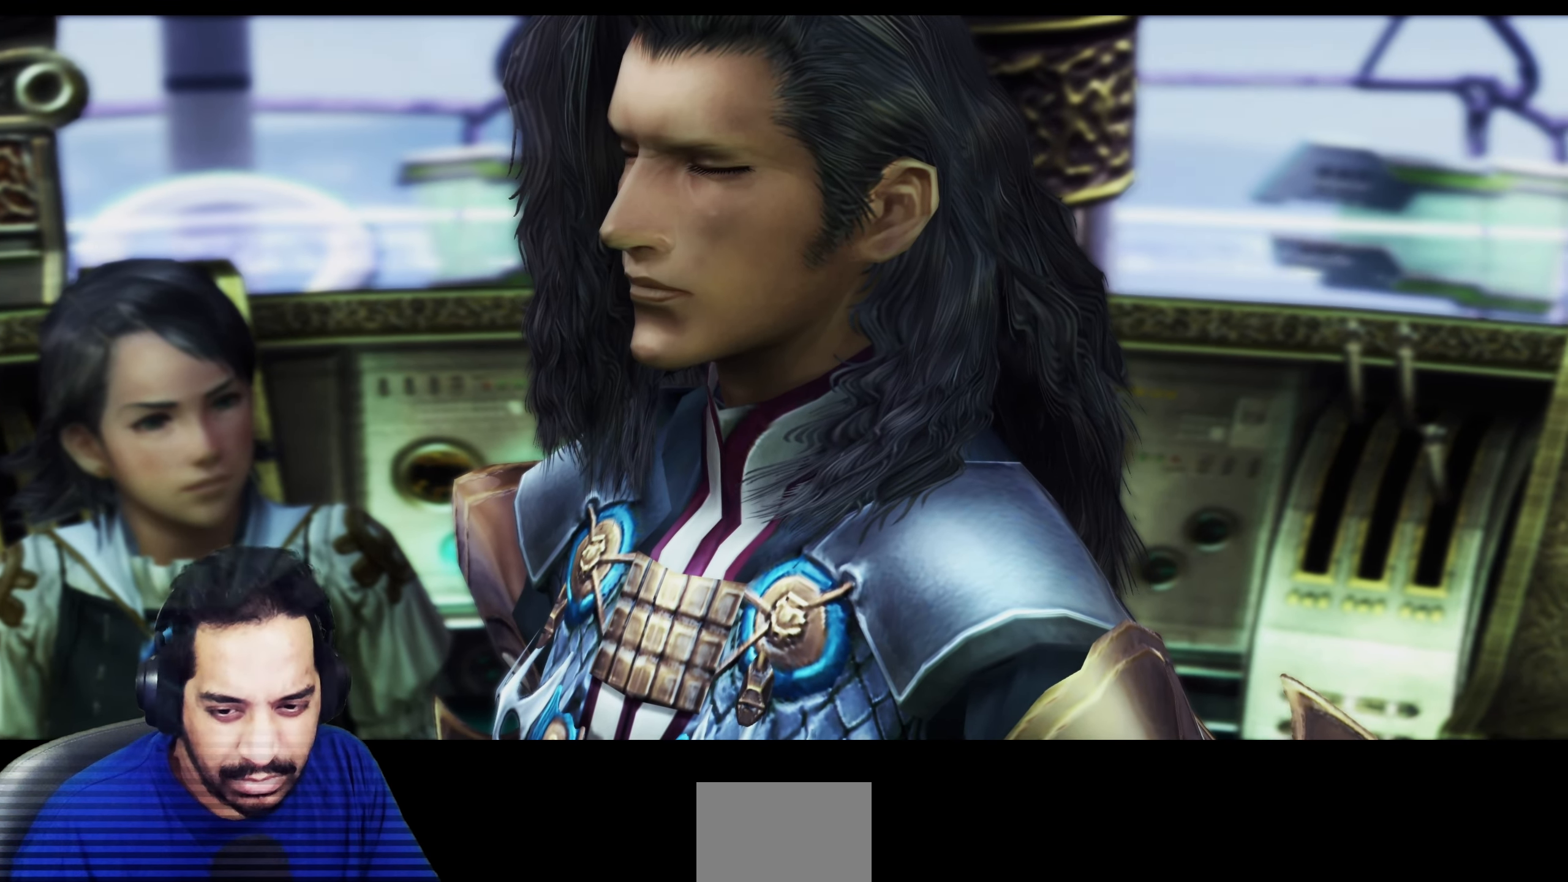
Gameplay with a controller (PlayStation layout); each line is a JSON object with the inputs held at the frame after it. "events" lists button and stick changes between this image and that frame as [ms after this image, input, new state], when the widget could be followed in between. Not read: L3 R2 R3.
{"buttons": ["L2"], "left_stick": "center", "right_stick": "center", "events": [[350, "L2", "down"]]}
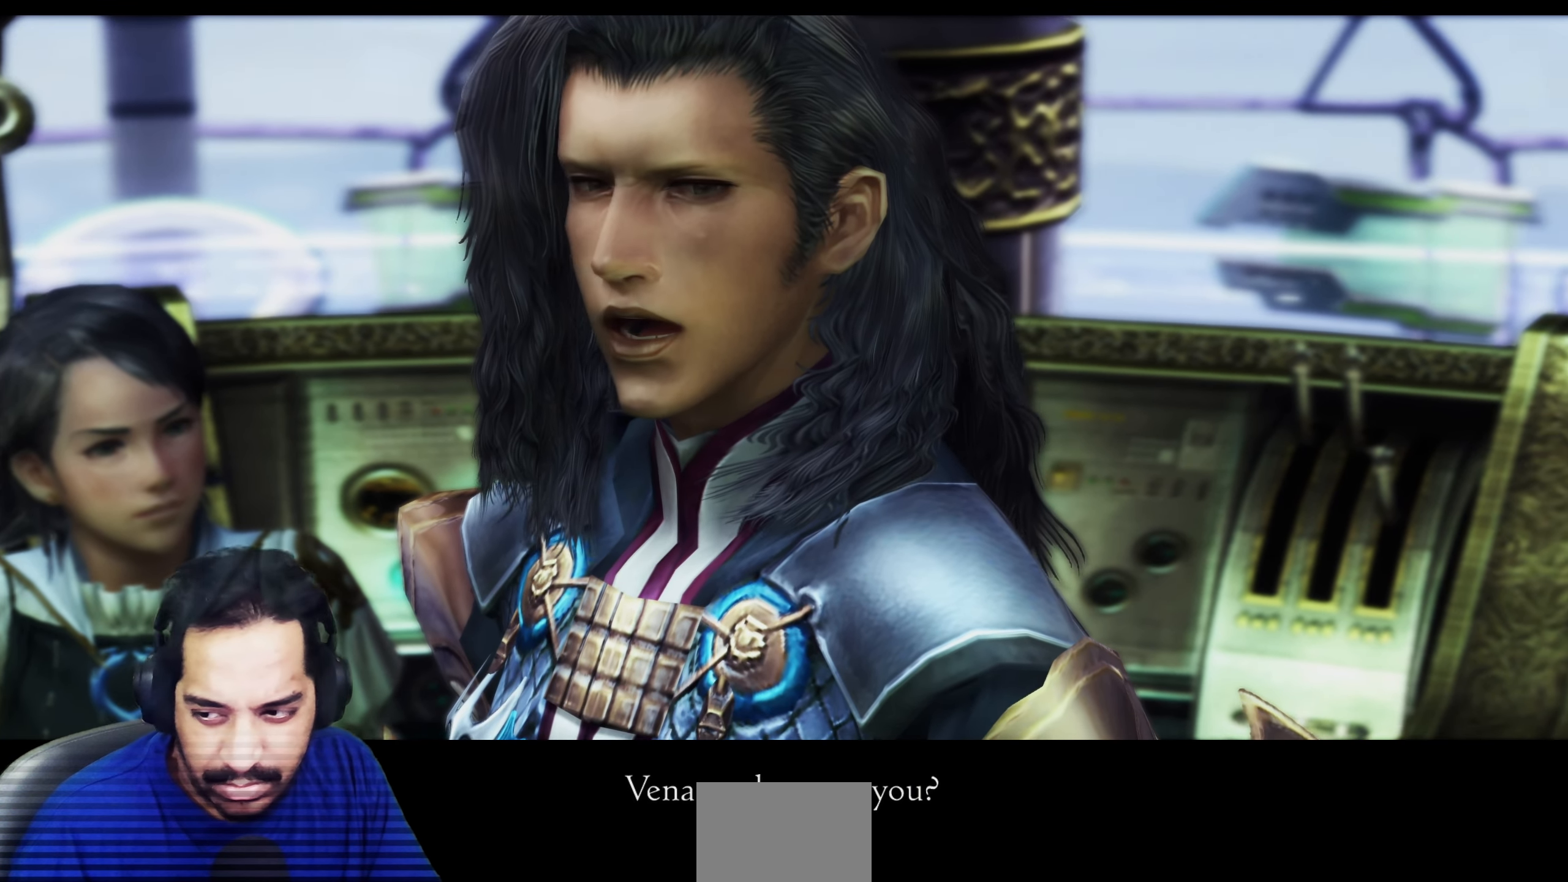
{"buttons": ["L2"], "left_stick": "center", "right_stick": "center", "events": []}
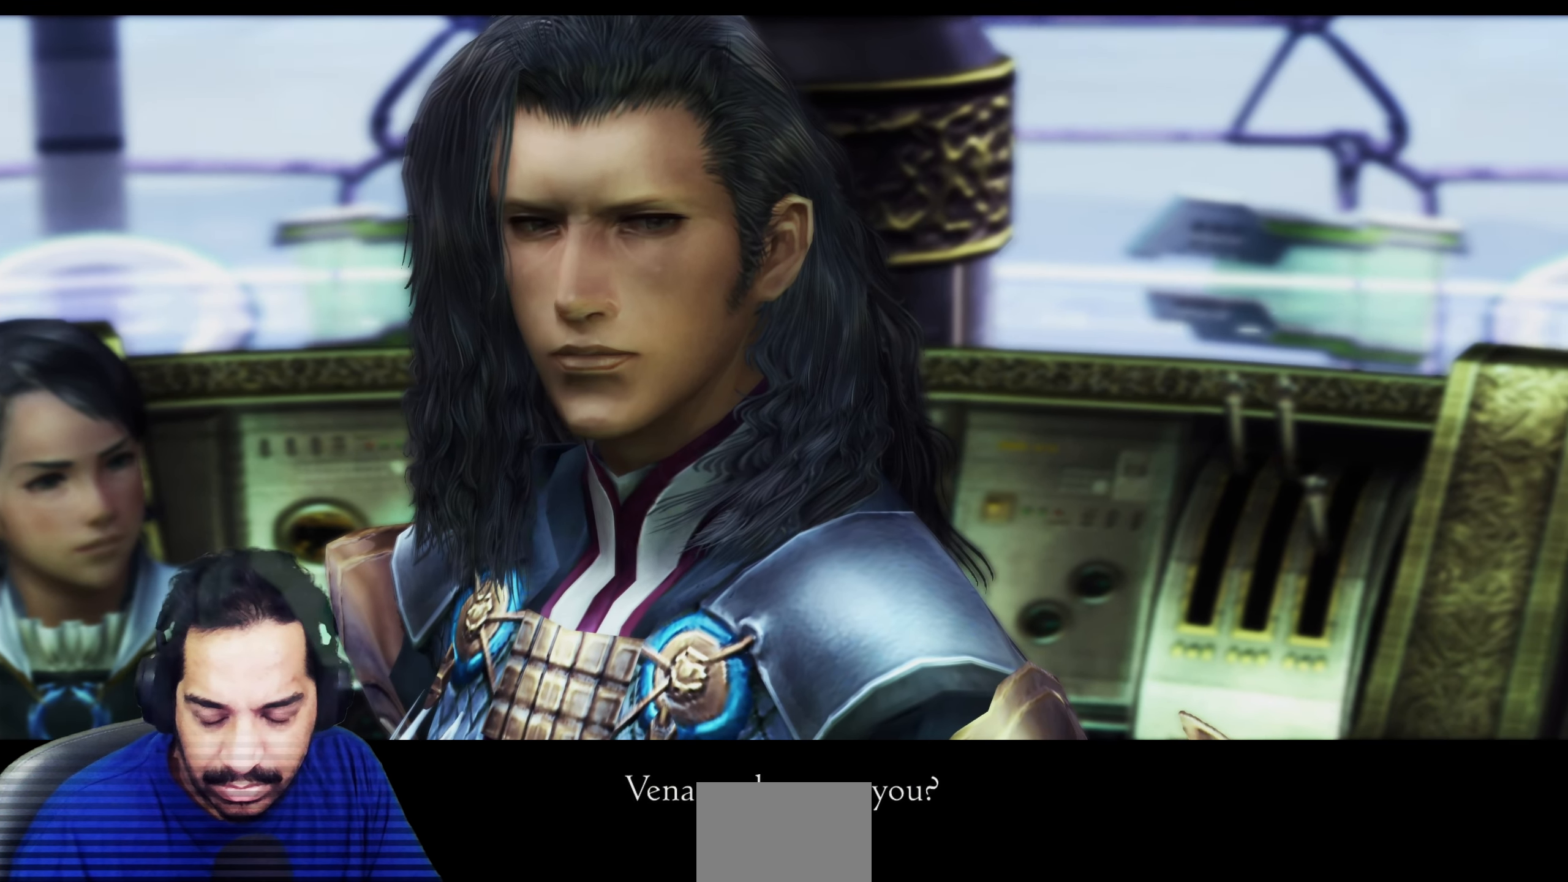
{"buttons": ["L2"], "left_stick": "center", "right_stick": "center", "events": []}
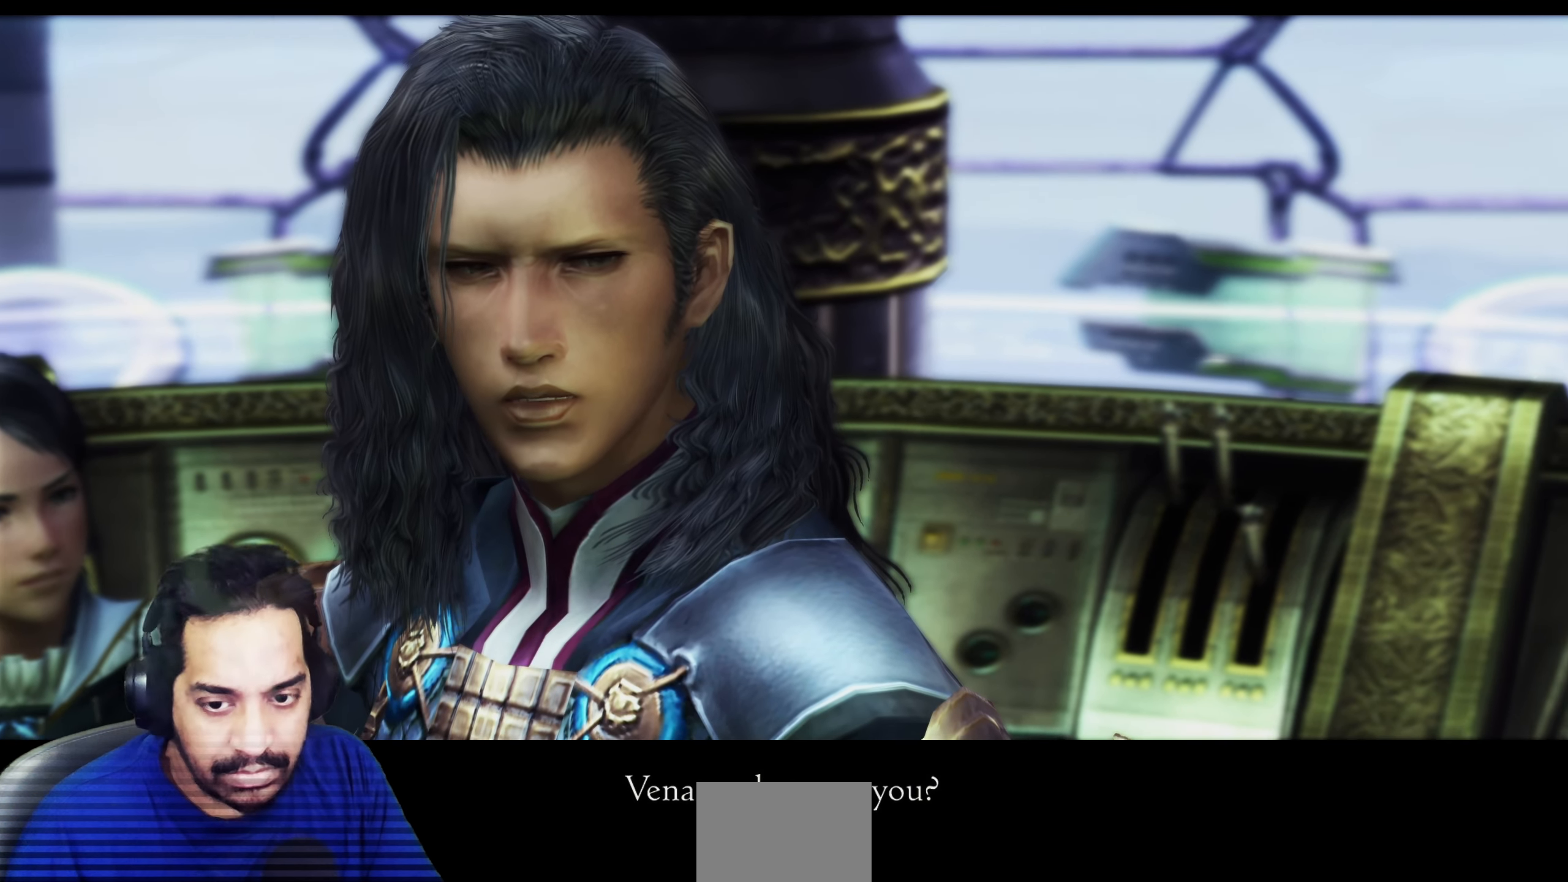
{"buttons": ["L2"], "left_stick": "center", "right_stick": "center", "events": []}
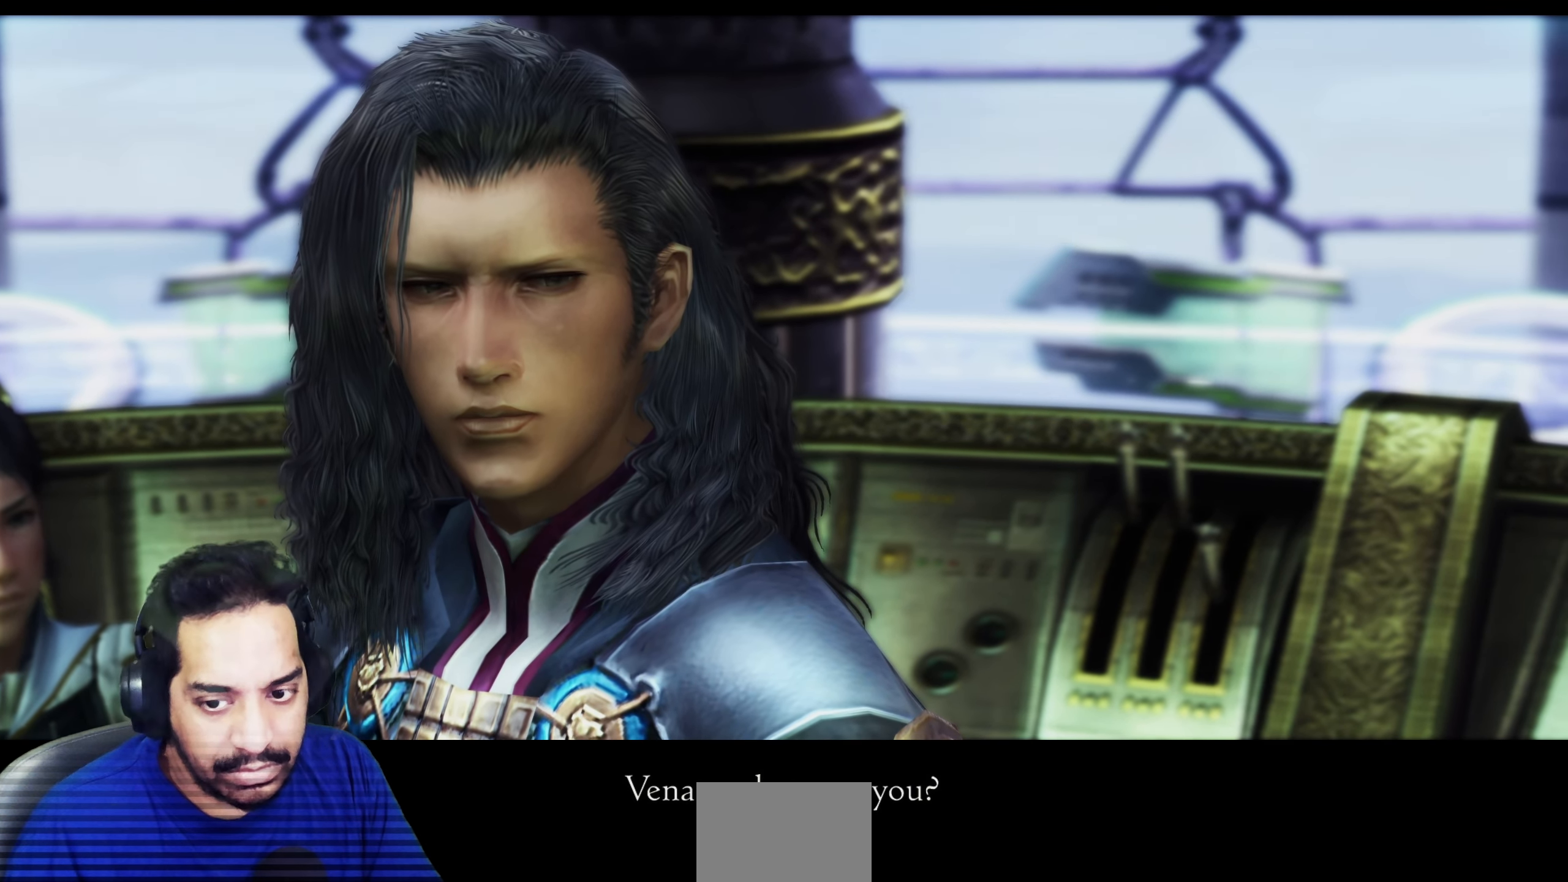
{"buttons": ["L2"], "left_stick": "center", "right_stick": "center", "events": []}
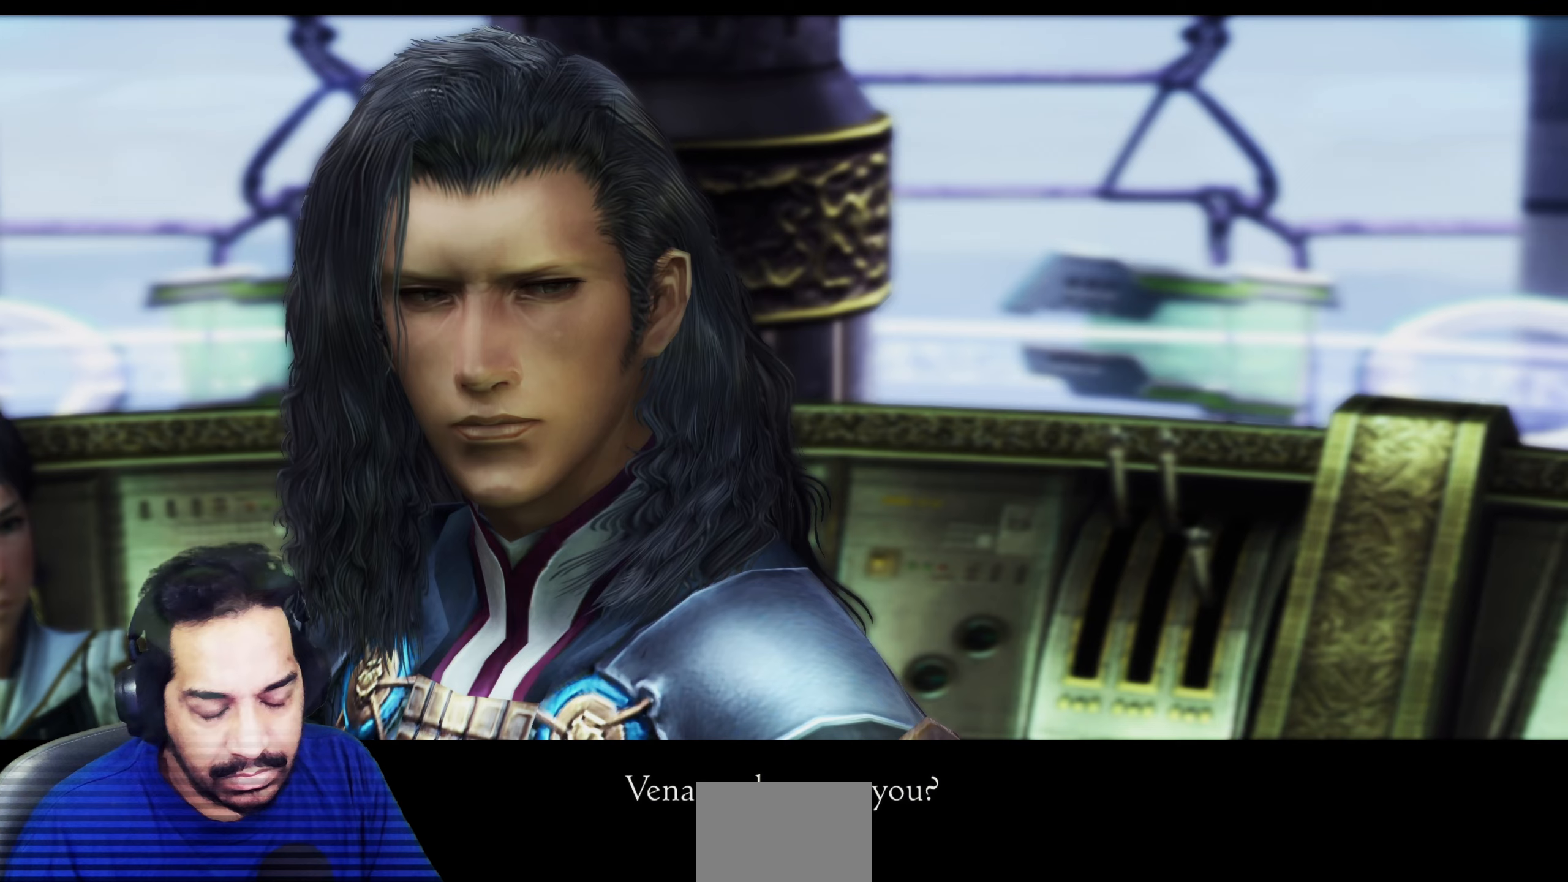
{"buttons": [], "left_stick": "center", "right_stick": "center", "events": [[117, "L2", "up"]]}